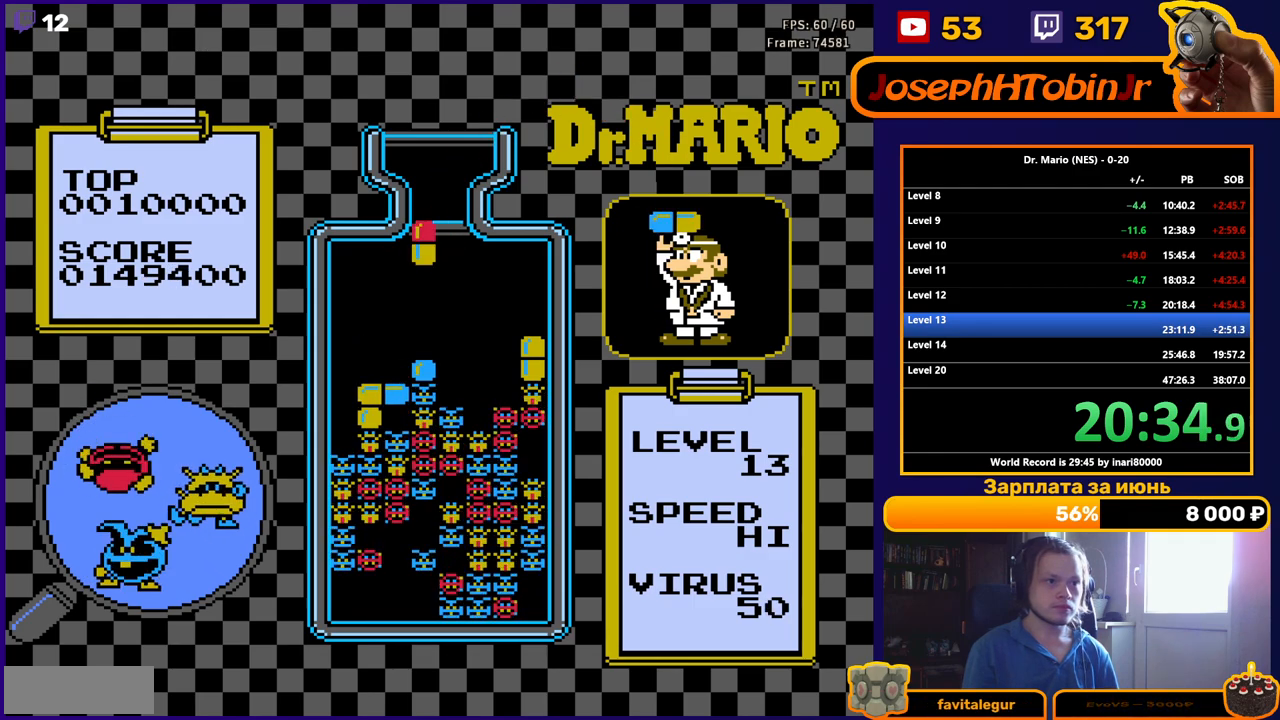
Gameplay with a controller (Nintendo layout); each line is a JSON object with the inputs held at the frame after it. "events" lists button and stick changes between this image and that frame as [ms after this image, input, new state], when the widget could be followed in between. Not read: L3 R3.
{"buttons": ["DPAD_DOWN"], "events": [[83, "B", "down"], [200, "B", "up"], [400, "DPAD_DOWN", "down"], [400, "DPAD_RIGHT", "up"]]}
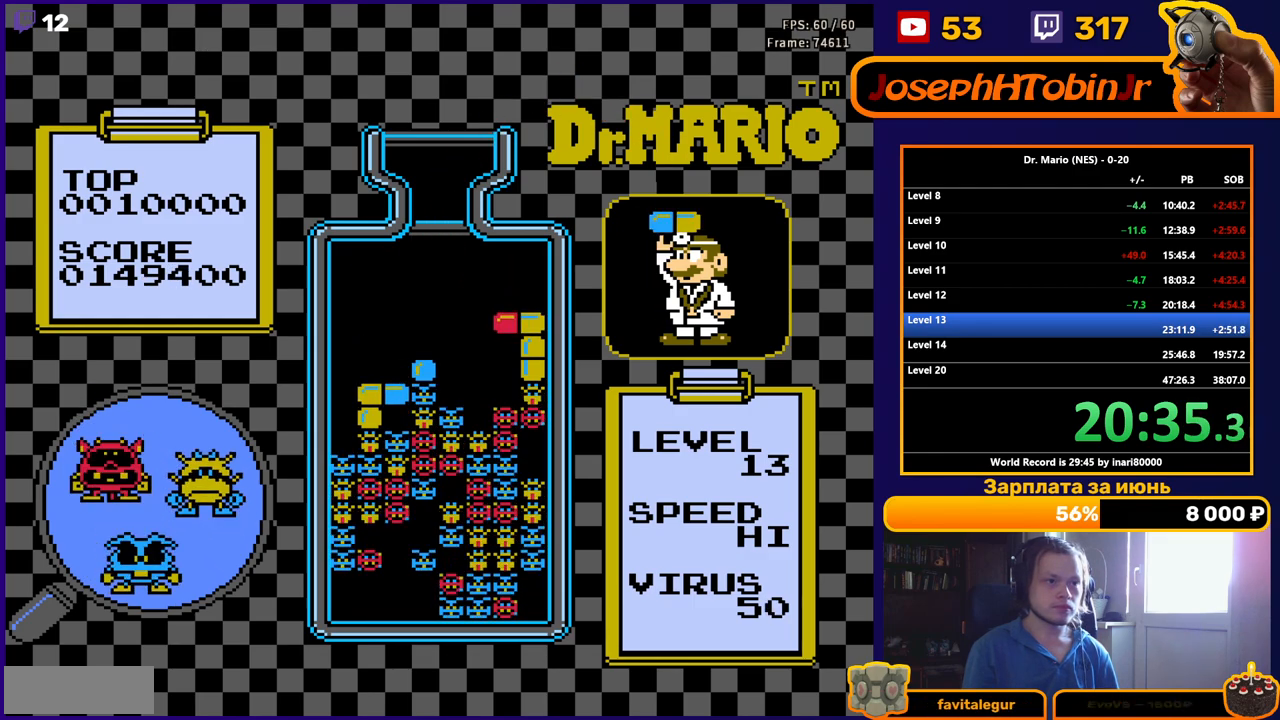
{"buttons": ["DPAD_DOWN"], "events": [[150, "DPAD_DOWN", "up"], [217, "DPAD_DOWN", "down"], [367, "DPAD_DOWN", "up"], [450, "DPAD_DOWN", "down"]]}
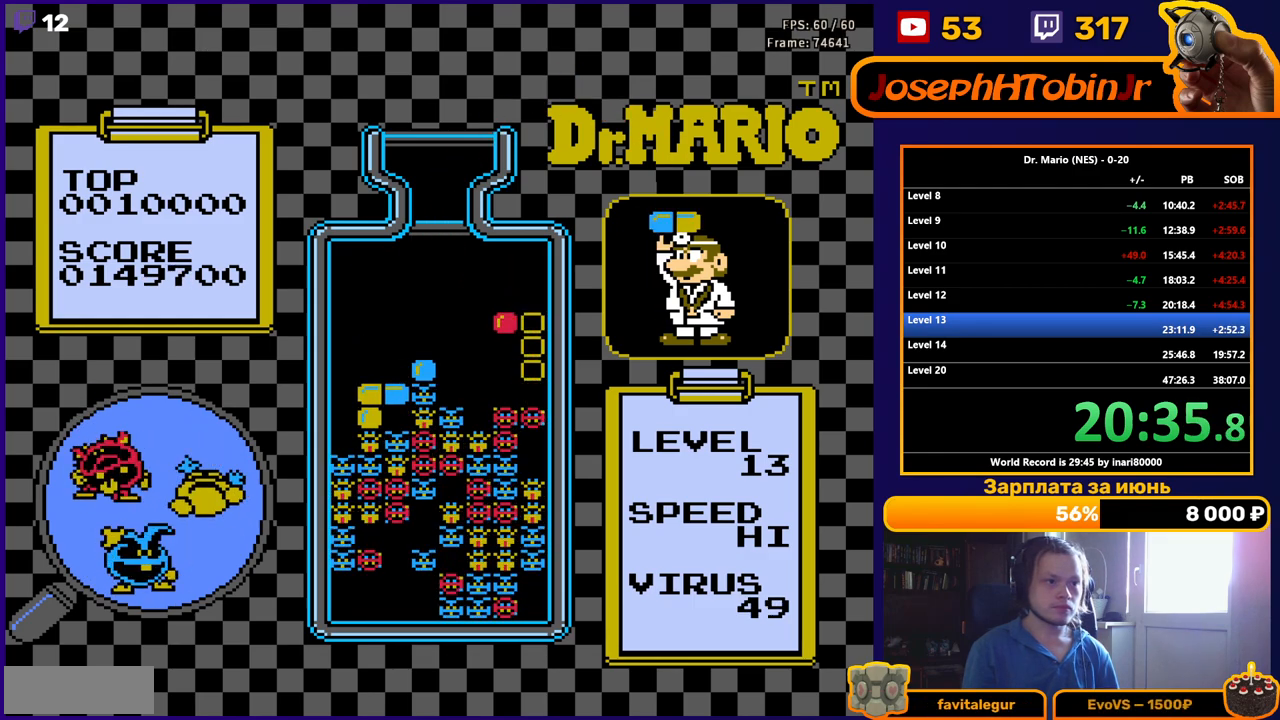
{"buttons": [], "events": [[67, "DPAD_DOWN", "up"]]}
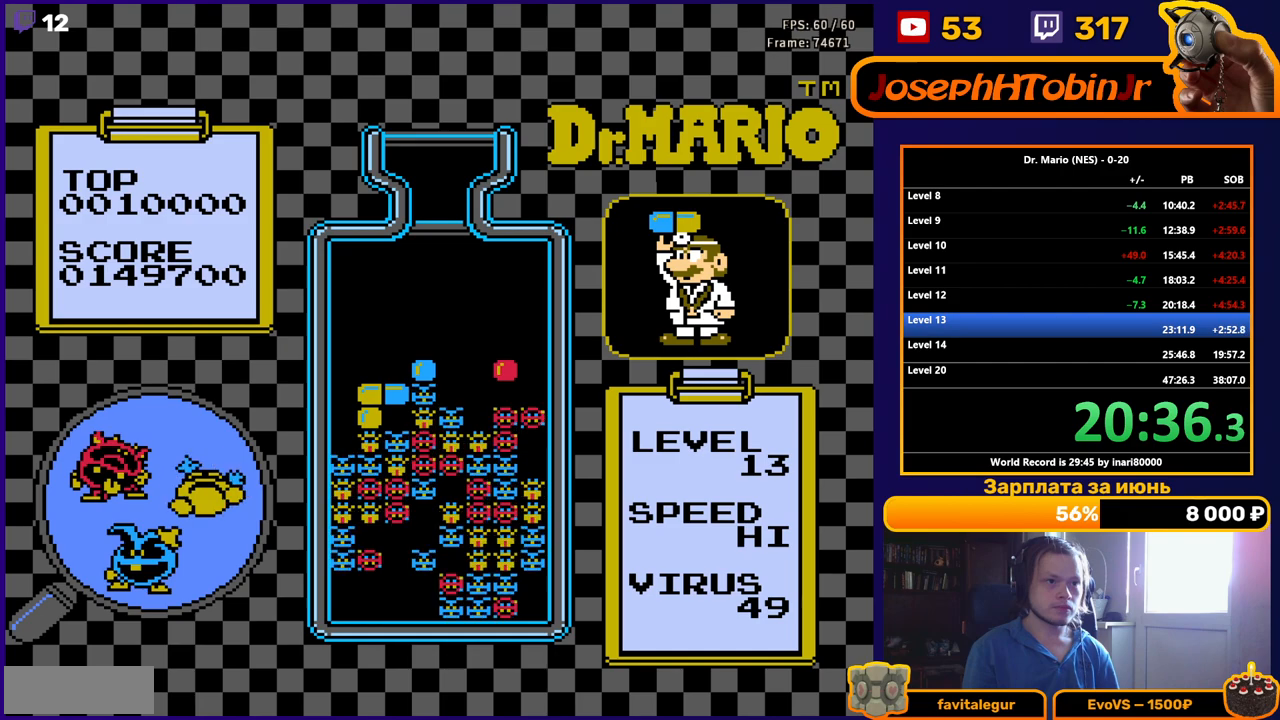
{"buttons": [], "events": []}
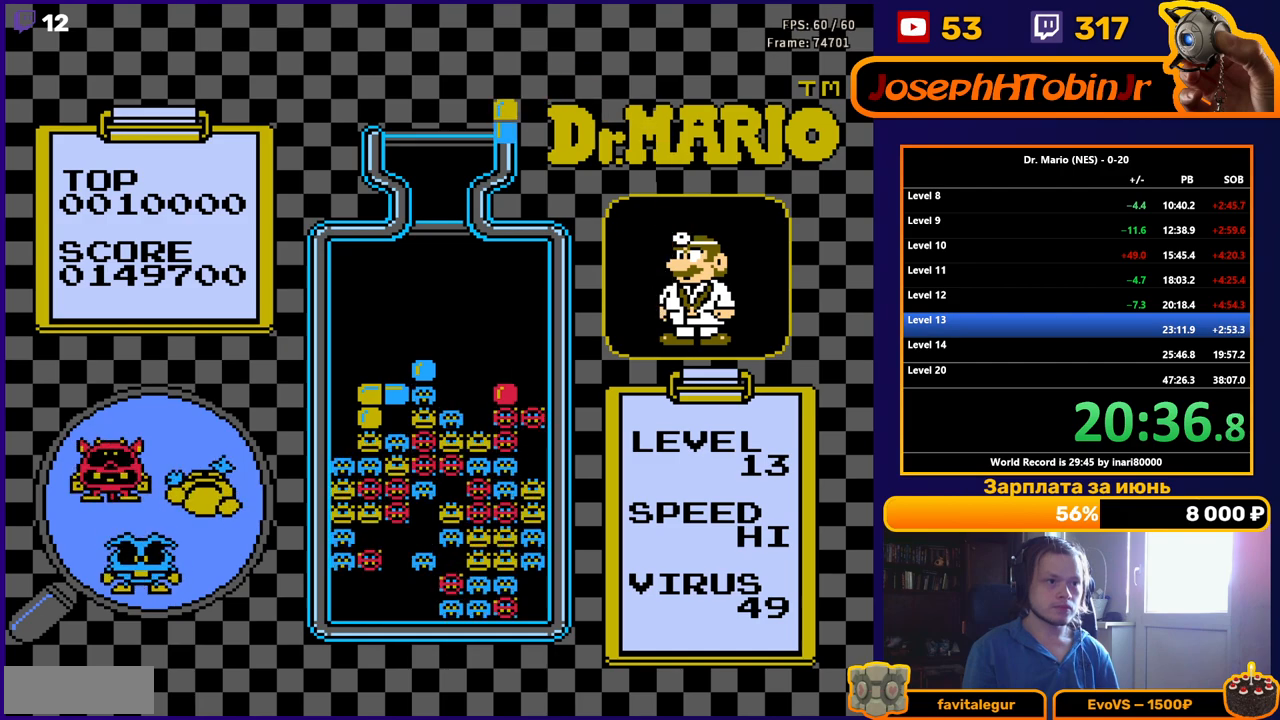
{"buttons": ["B"], "events": [[167, "DPAD_LEFT", "down"], [267, "DPAD_LEFT", "up"], [317, "DPAD_LEFT", "down"], [400, "DPAD_LEFT", "up"], [467, "B", "down"]]}
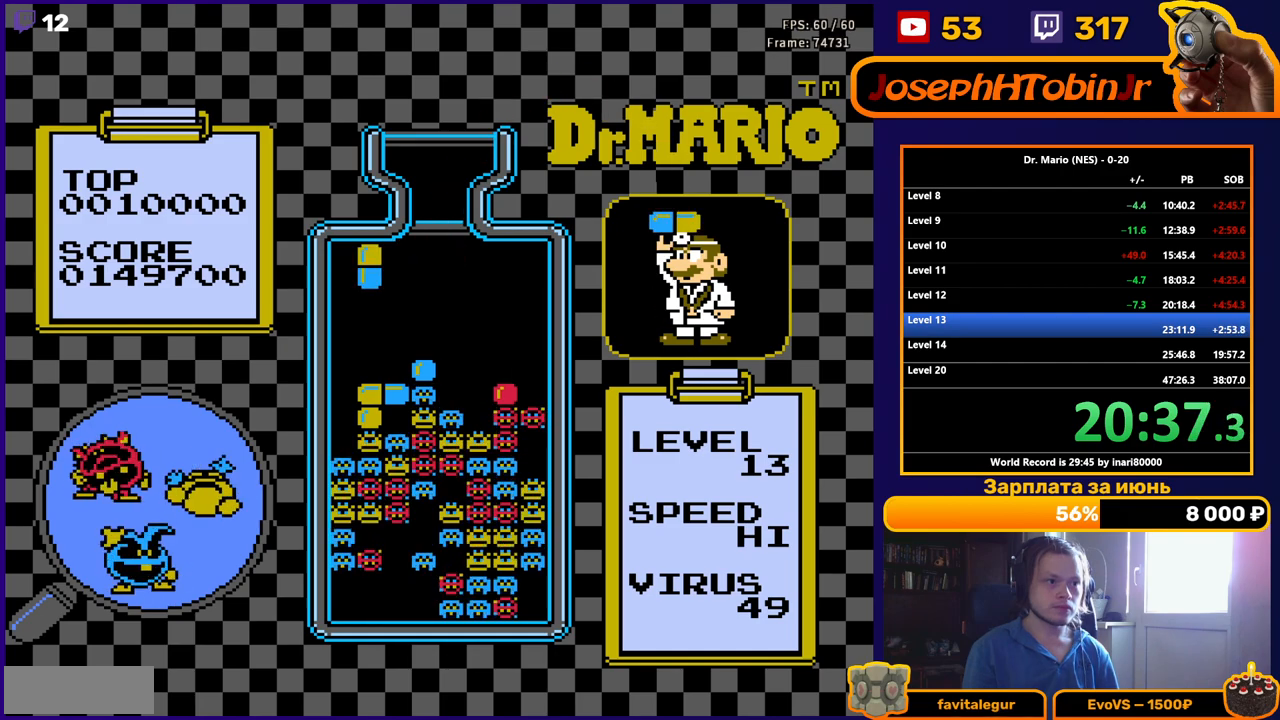
{"buttons": [], "events": [[50, "B", "up"], [100, "B", "down"], [117, "DPAD_DOWN", "down"], [233, "B", "up"], [483, "DPAD_DOWN", "up"]]}
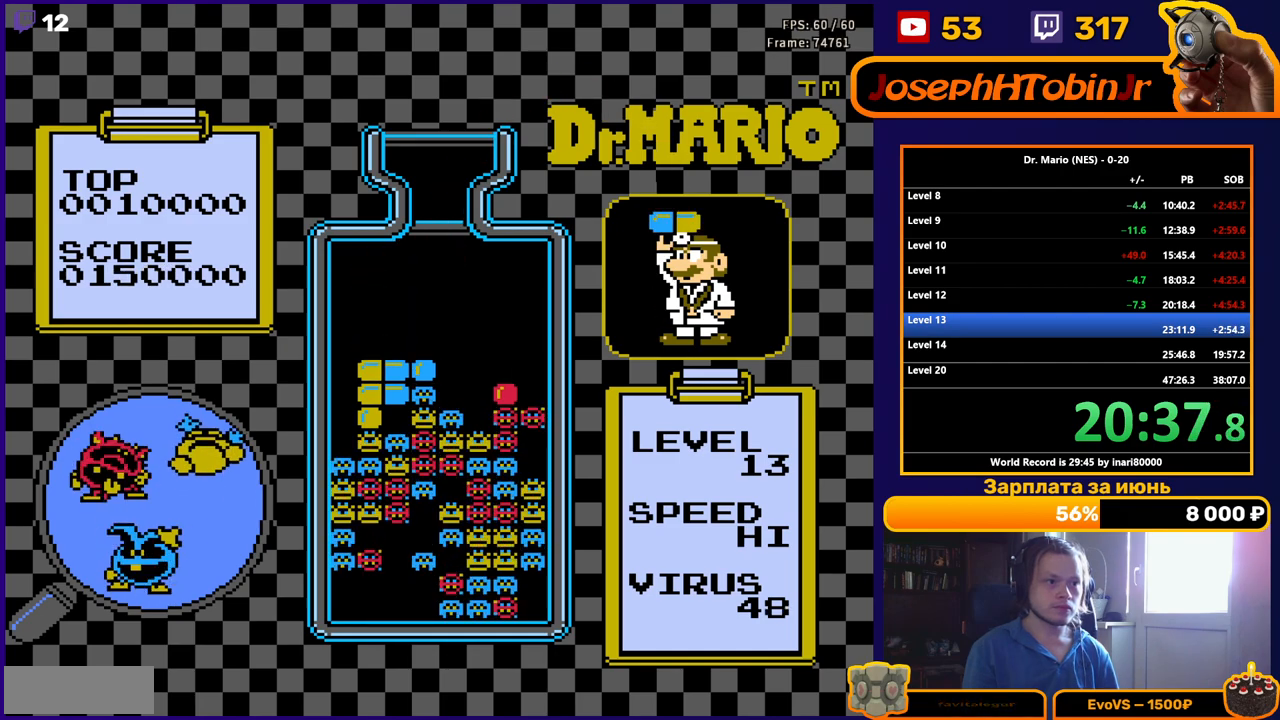
{"buttons": [], "events": []}
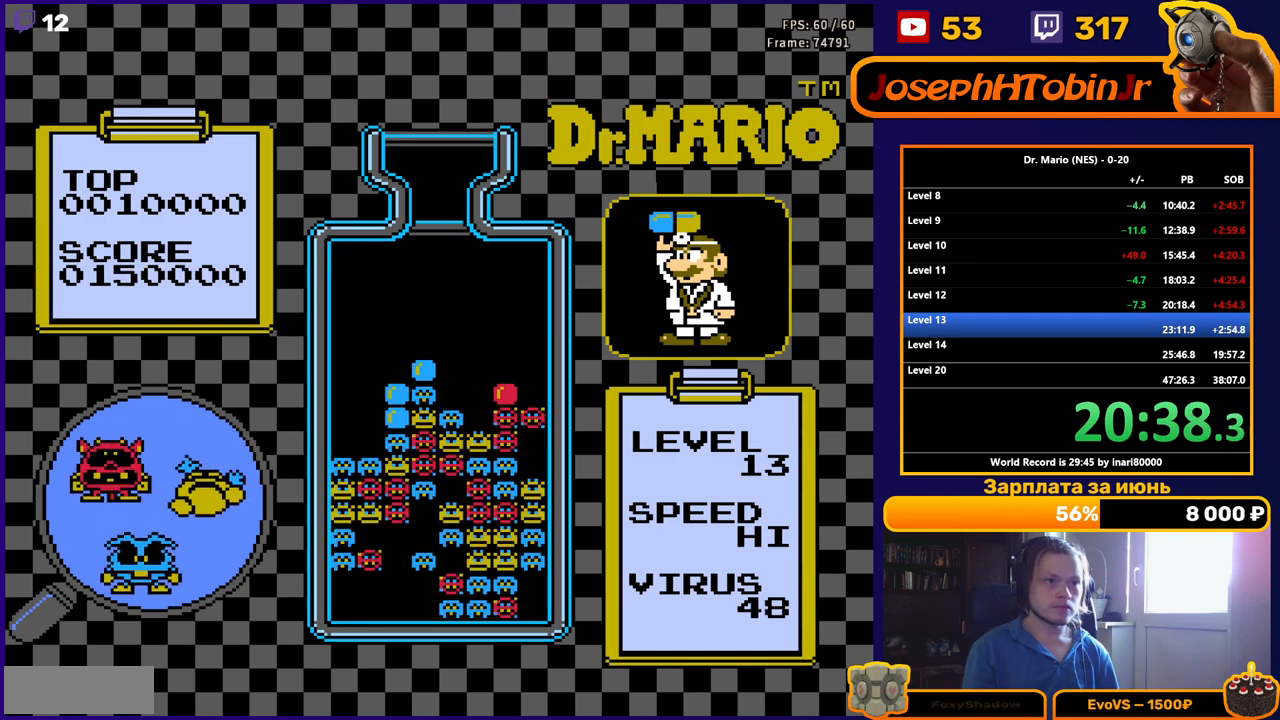
{"buttons": ["DPAD_LEFT"], "events": [[483, "DPAD_LEFT", "down"]]}
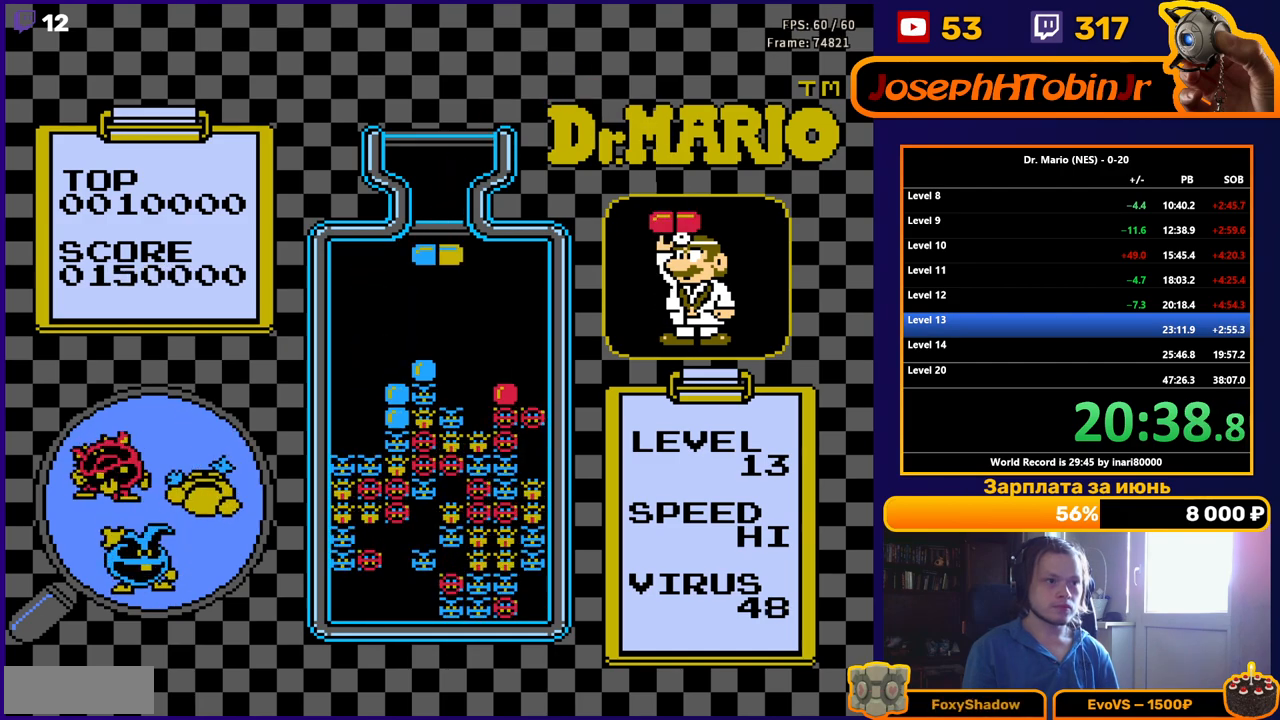
{"buttons": [], "events": [[50, "B", "down"], [67, "DPAD_LEFT", "up"], [150, "B", "up"], [183, "DPAD_DOWN", "down"], [500, "DPAD_DOWN", "up"]]}
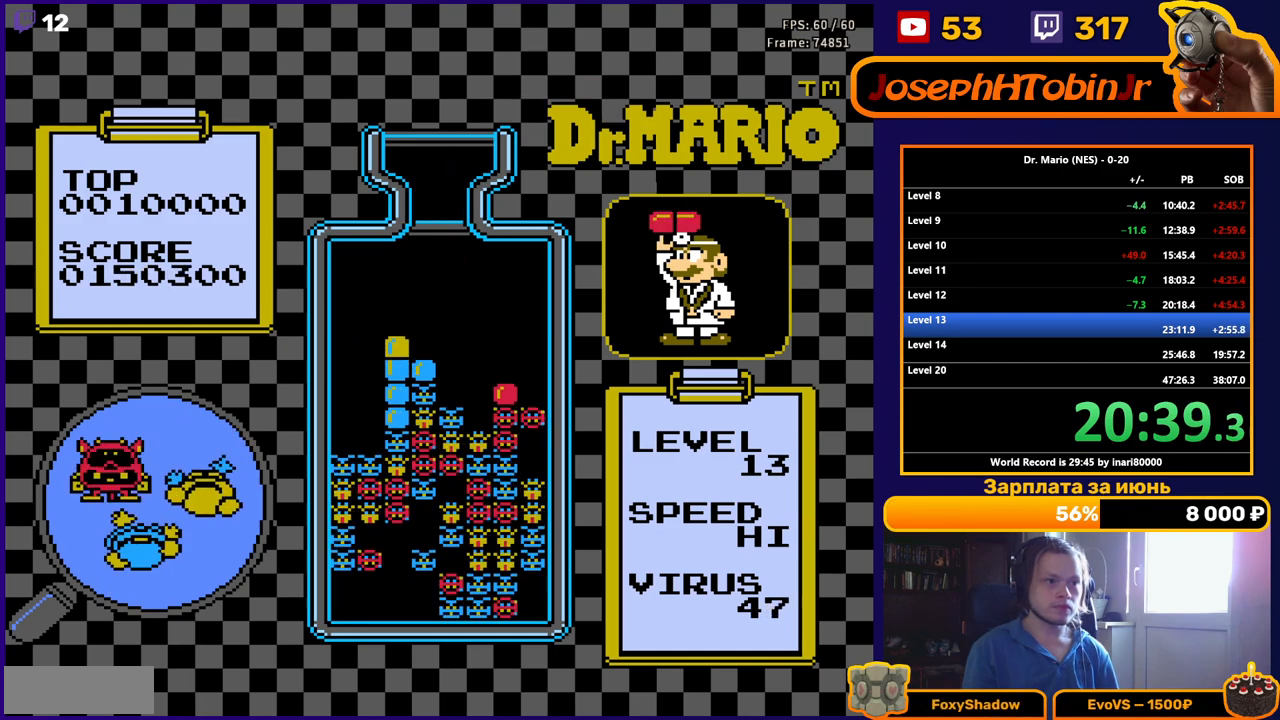
{"buttons": [], "events": []}
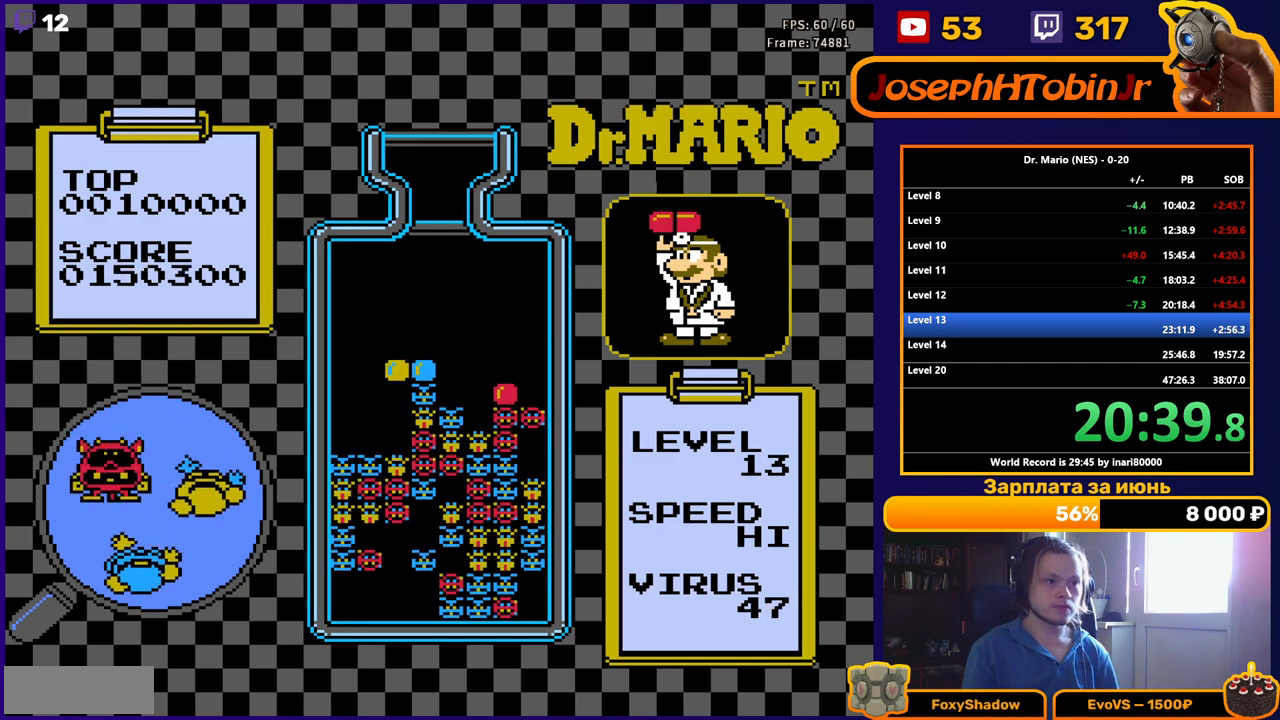
{"buttons": ["DPAD_RIGHT"], "events": [[333, "DPAD_RIGHT", "down"]]}
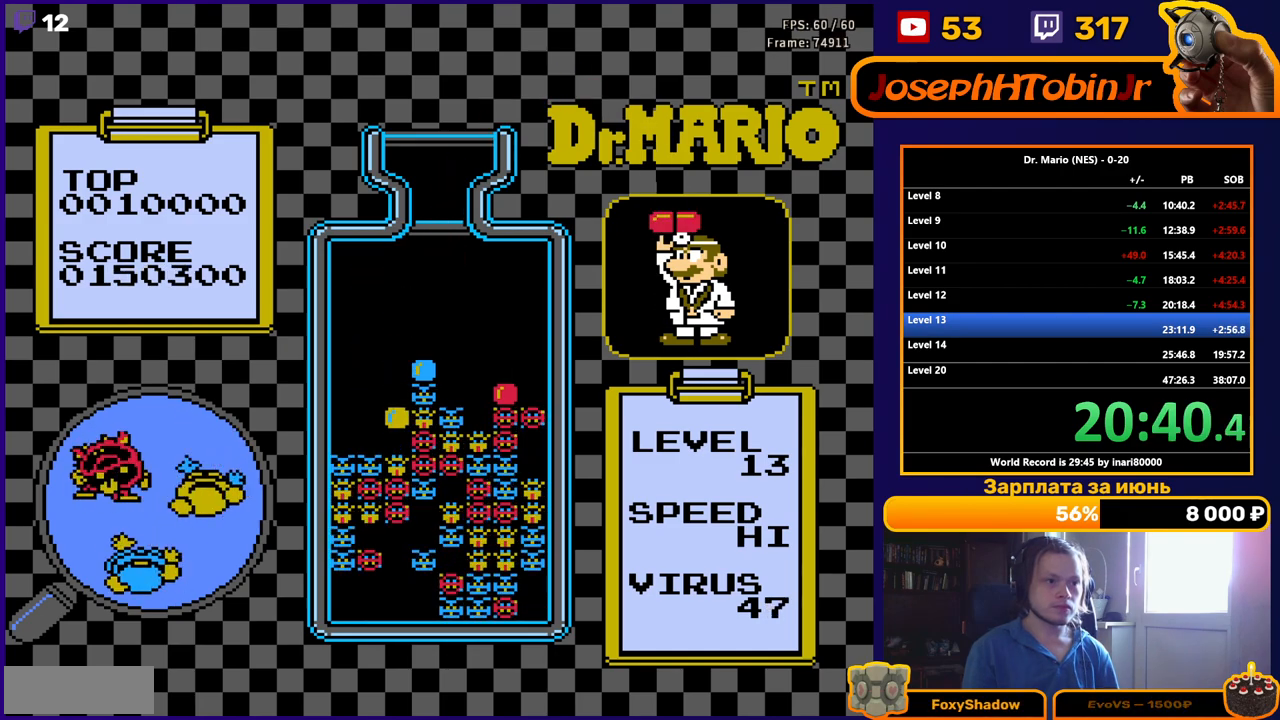
{"buttons": ["DPAD_RIGHT"], "events": []}
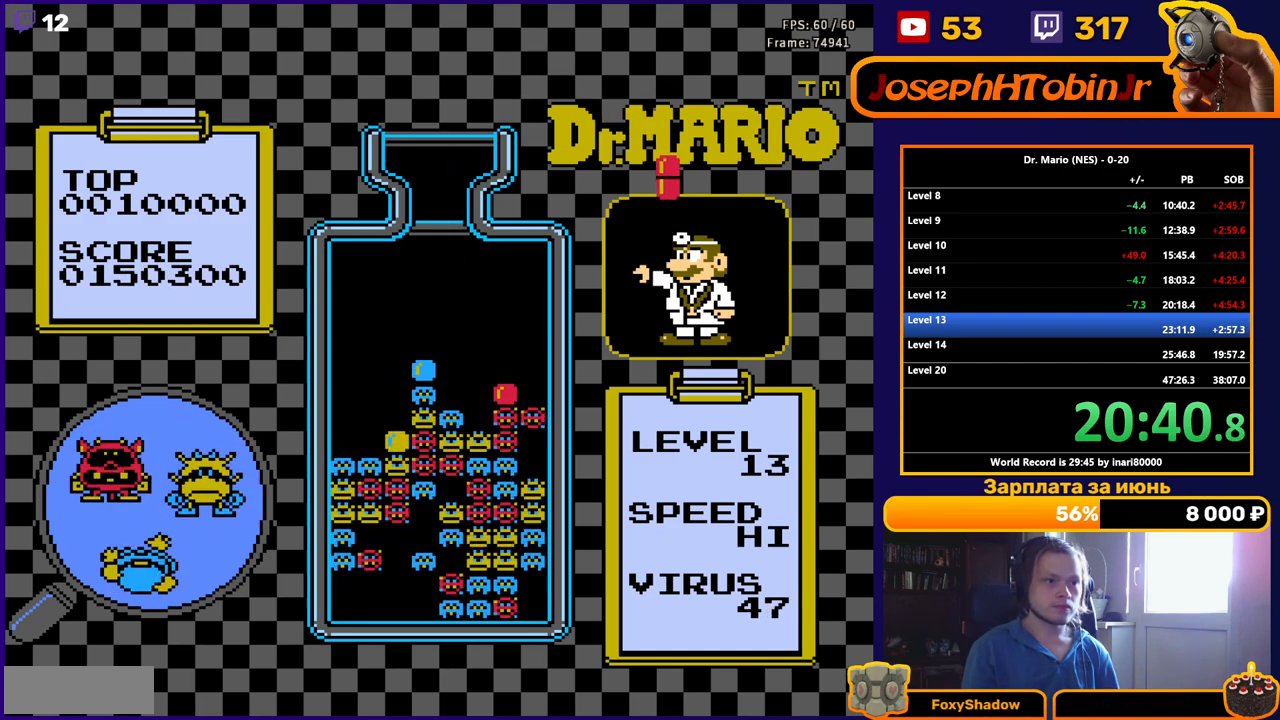
{"buttons": ["DPAD_RIGHT"], "events": []}
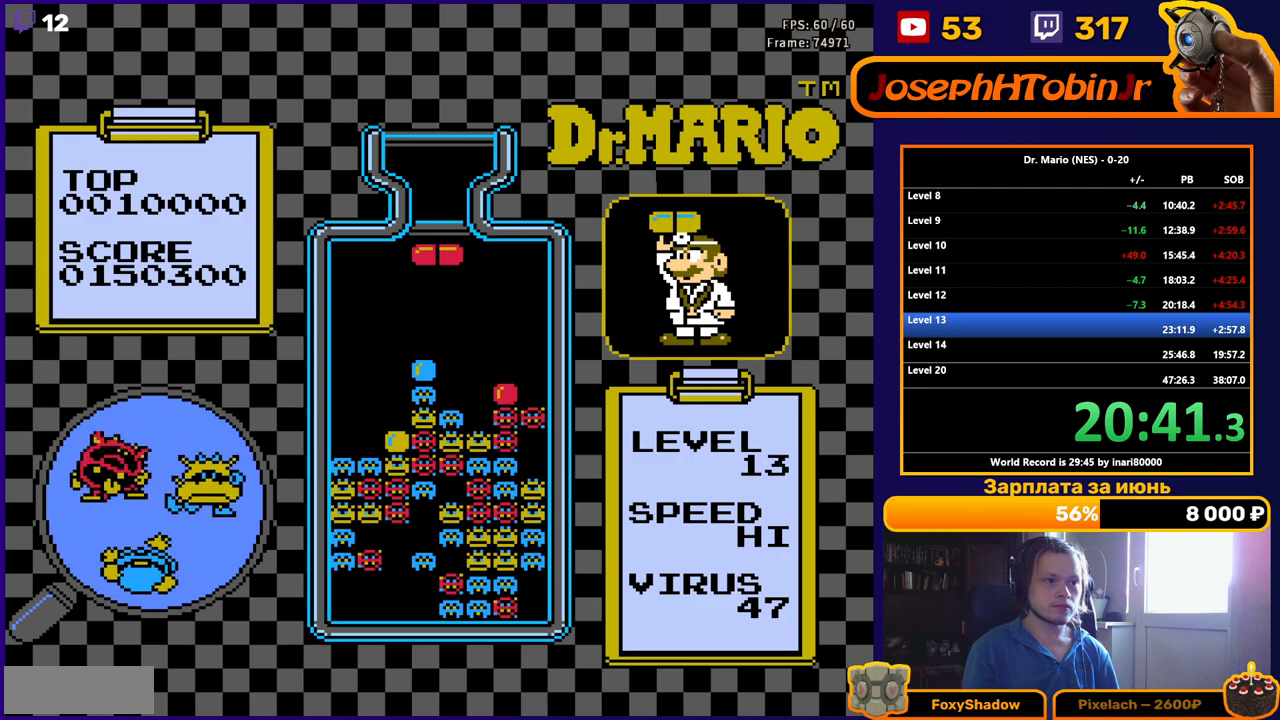
{"buttons": ["DPAD_DOWN"], "events": [[33, "B", "down"], [167, "B", "up"], [417, "DPAD_DOWN", "down"], [417, "DPAD_RIGHT", "up"]]}
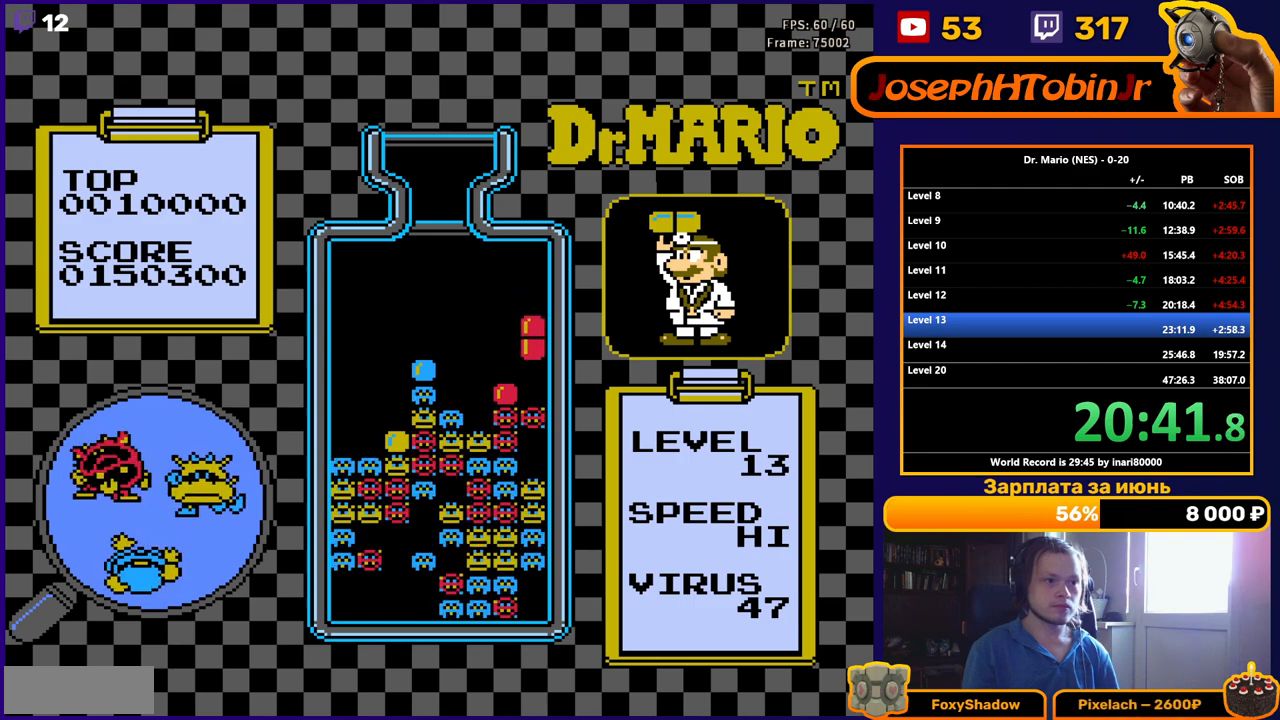
{"buttons": [], "events": [[233, "DPAD_DOWN", "up"]]}
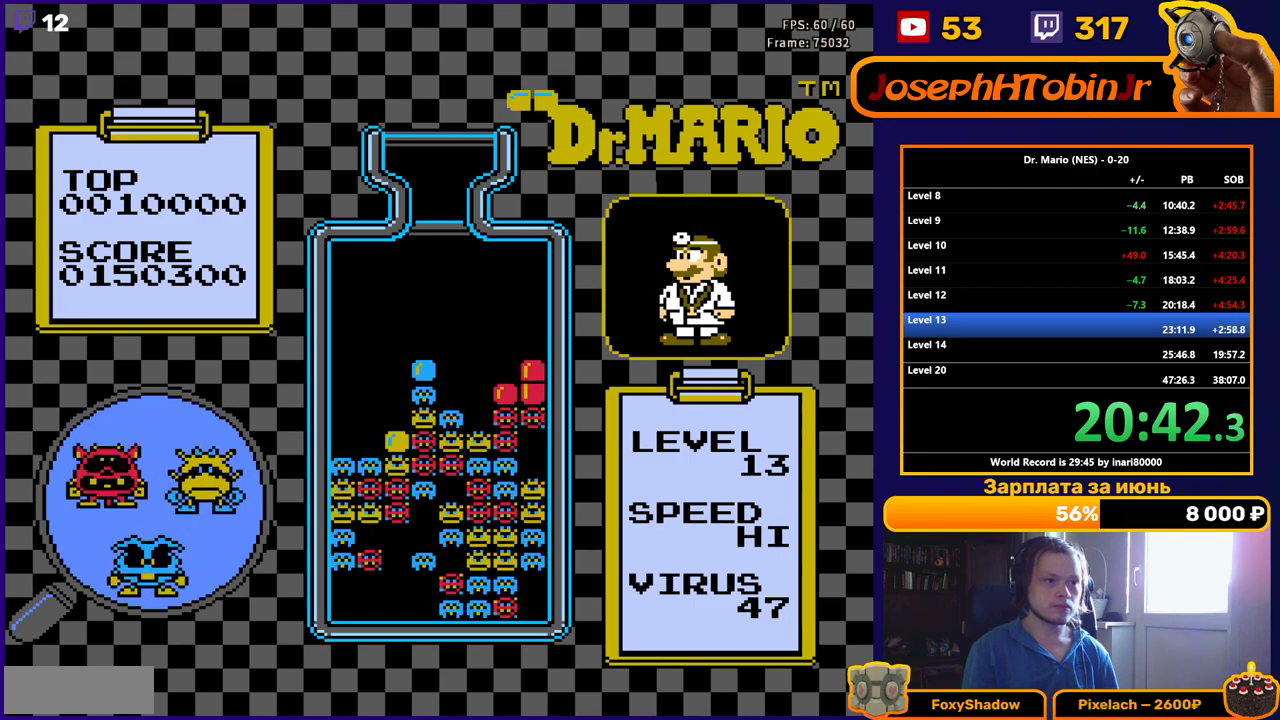
{"buttons": ["DPAD_DOWN"], "events": [[217, "DPAD_LEFT", "down"], [250, "B", "down"], [317, "DPAD_LEFT", "up"], [367, "B", "up"], [400, "DPAD_DOWN", "down"]]}
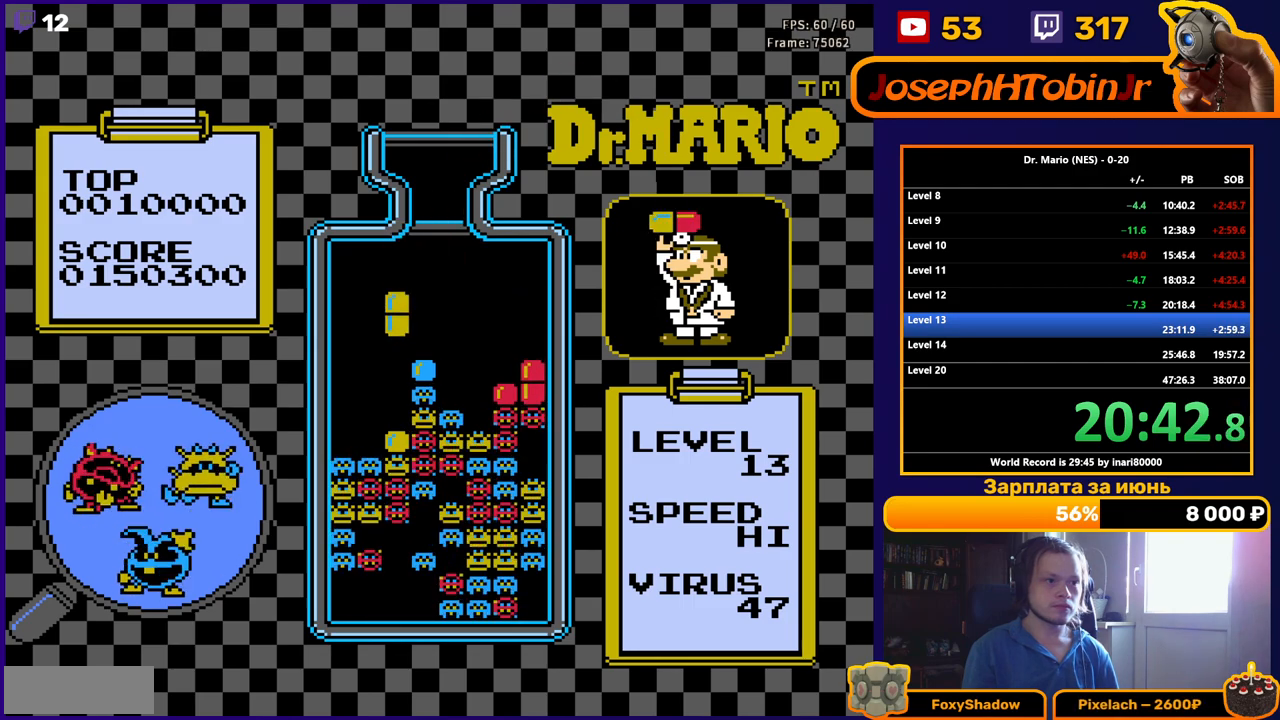
{"buttons": [], "events": [[283, "DPAD_DOWN", "up"]]}
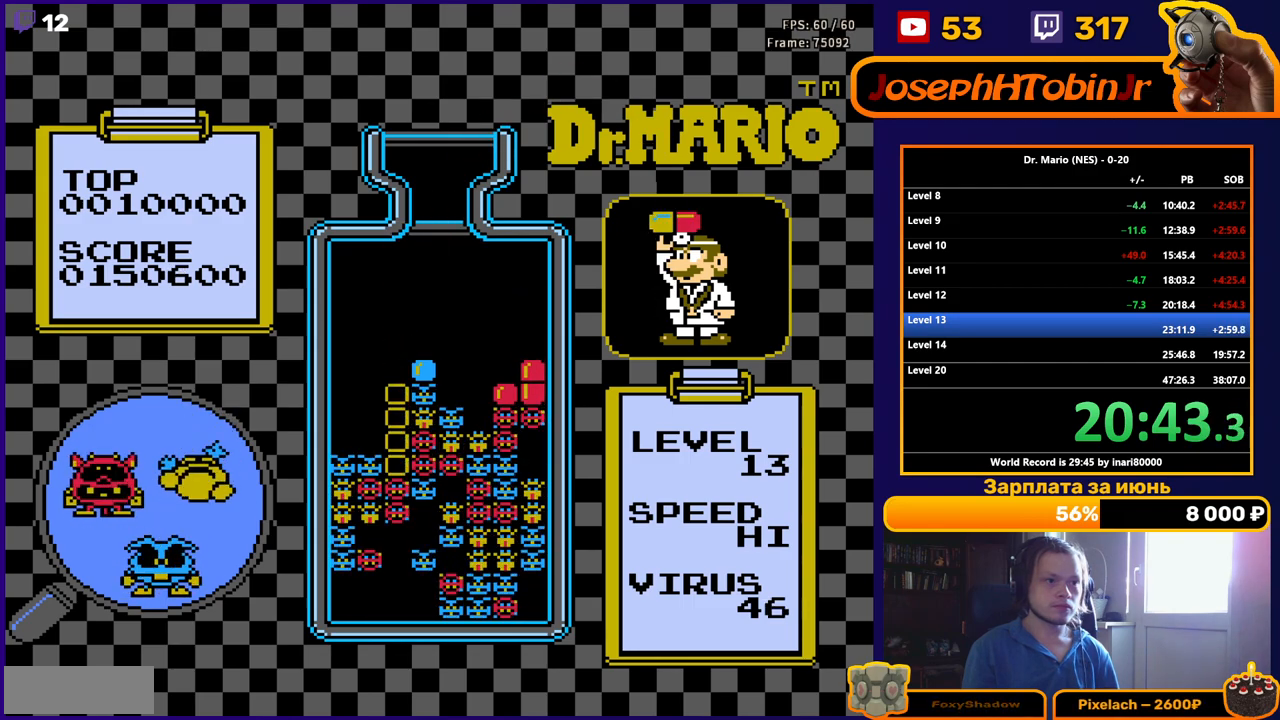
{"buttons": ["DPAD_RIGHT"], "events": [[150, "DPAD_RIGHT", "down"]]}
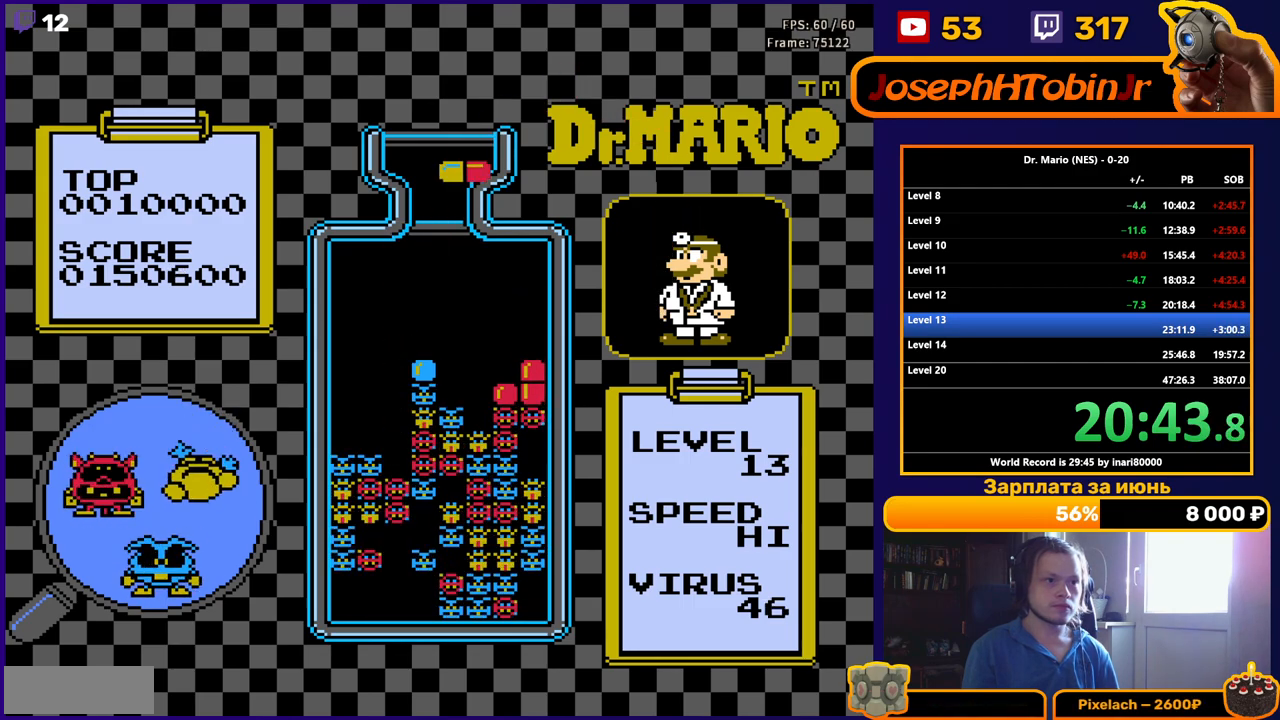
{"buttons": ["DPAD_RIGHT"], "events": [[150, "A", "down"], [283, "A", "up"]]}
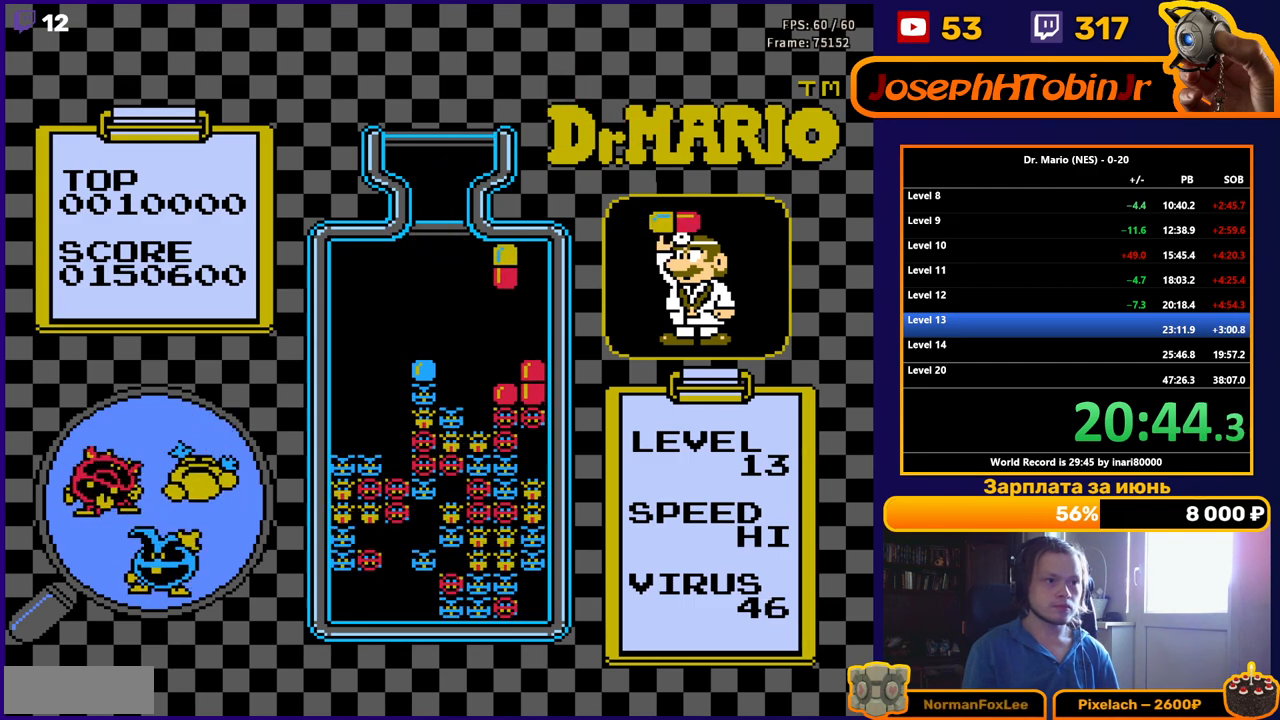
{"buttons": [], "events": [[183, "DPAD_DOWN", "down"], [183, "DPAD_RIGHT", "up"], [433, "DPAD_DOWN", "up"]]}
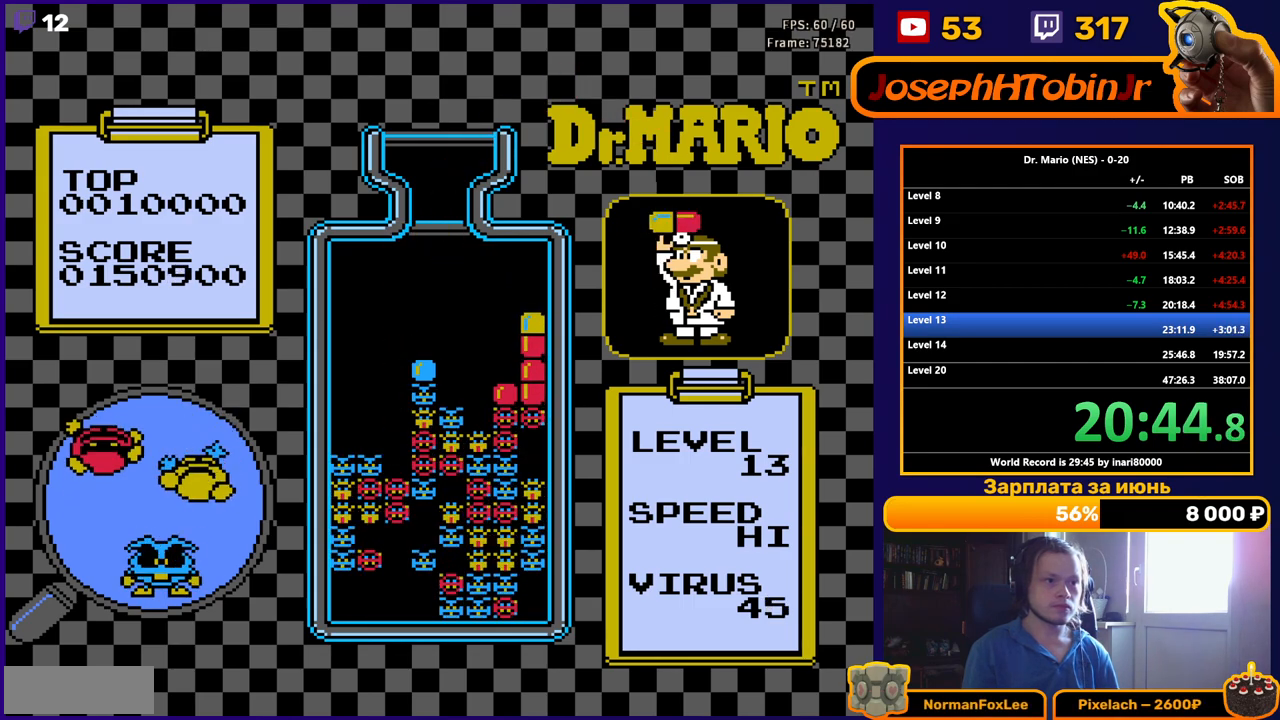
{"buttons": [], "events": [[83, "DPAD_DOWN", "down"], [217, "DPAD_DOWN", "up"], [283, "DPAD_DOWN", "down"], [450, "DPAD_DOWN", "up"]]}
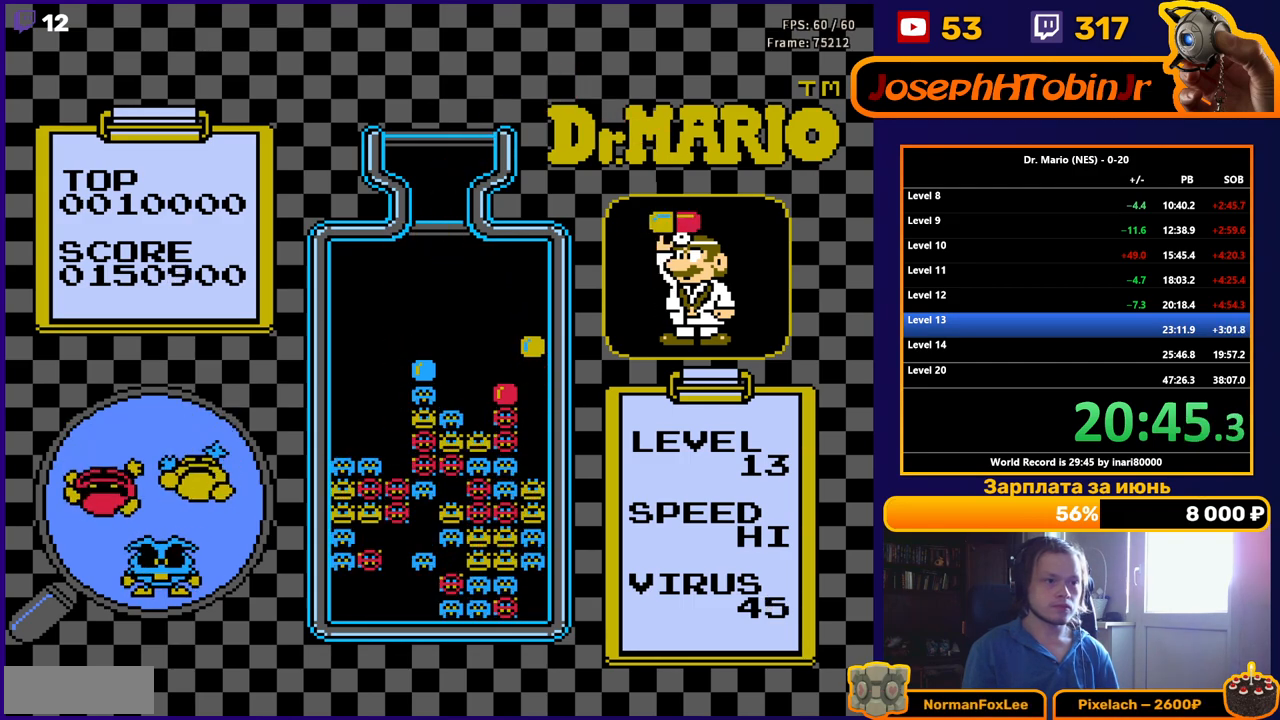
{"buttons": [], "events": [[17, "DPAD_DOWN", "down"], [167, "DPAD_DOWN", "up"], [283, "DPAD_DOWN", "down"], [467, "DPAD_DOWN", "up"]]}
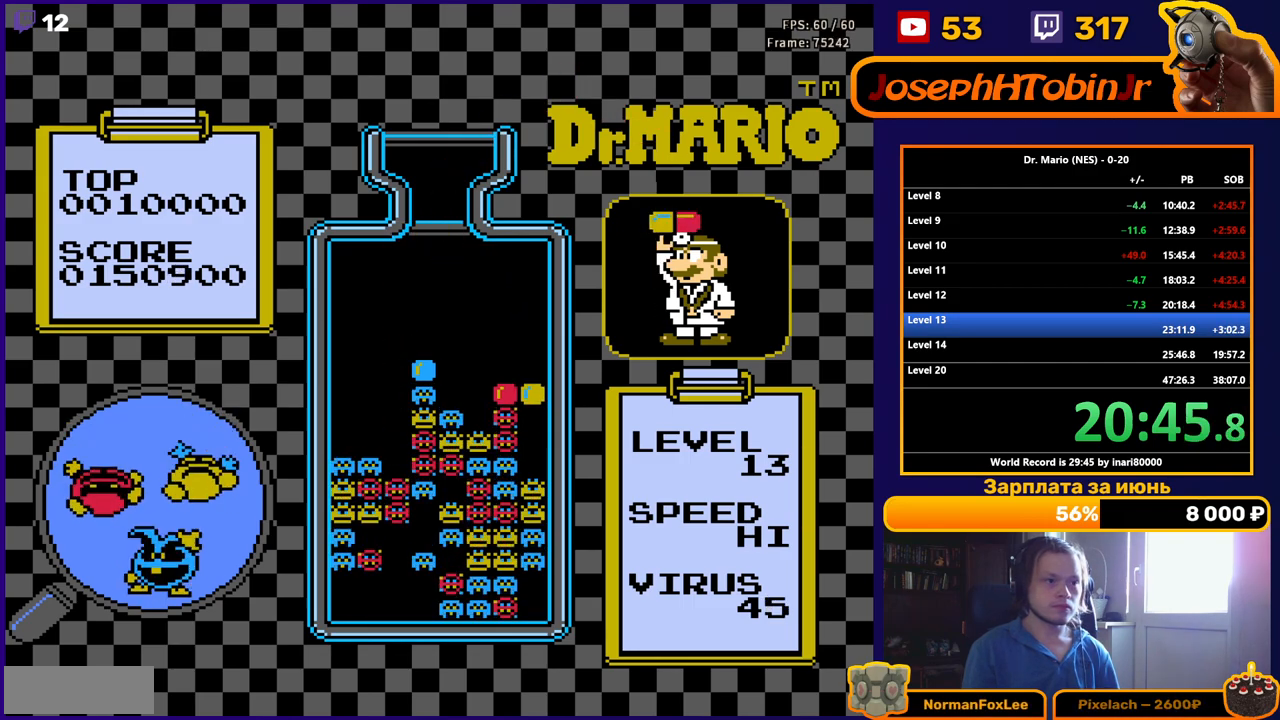
{"buttons": ["DPAD_RIGHT"], "events": [[467, "DPAD_RIGHT", "down"]]}
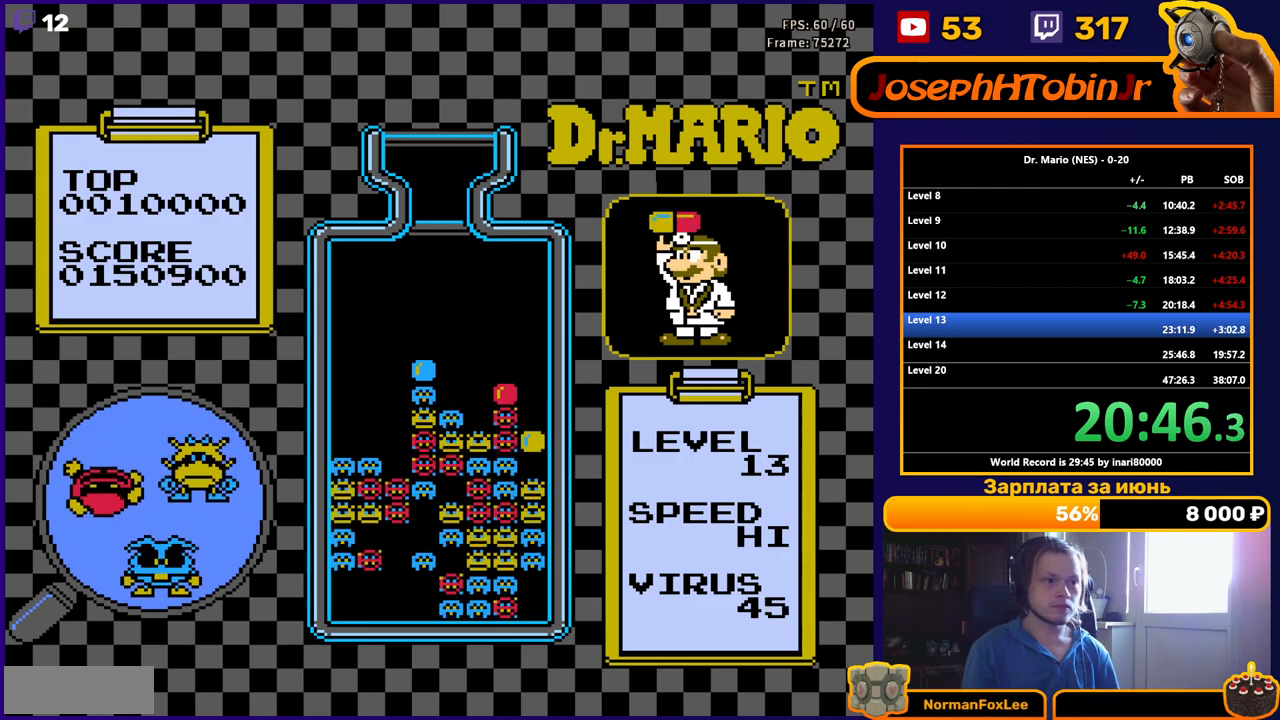
{"buttons": ["DPAD_RIGHT"], "events": []}
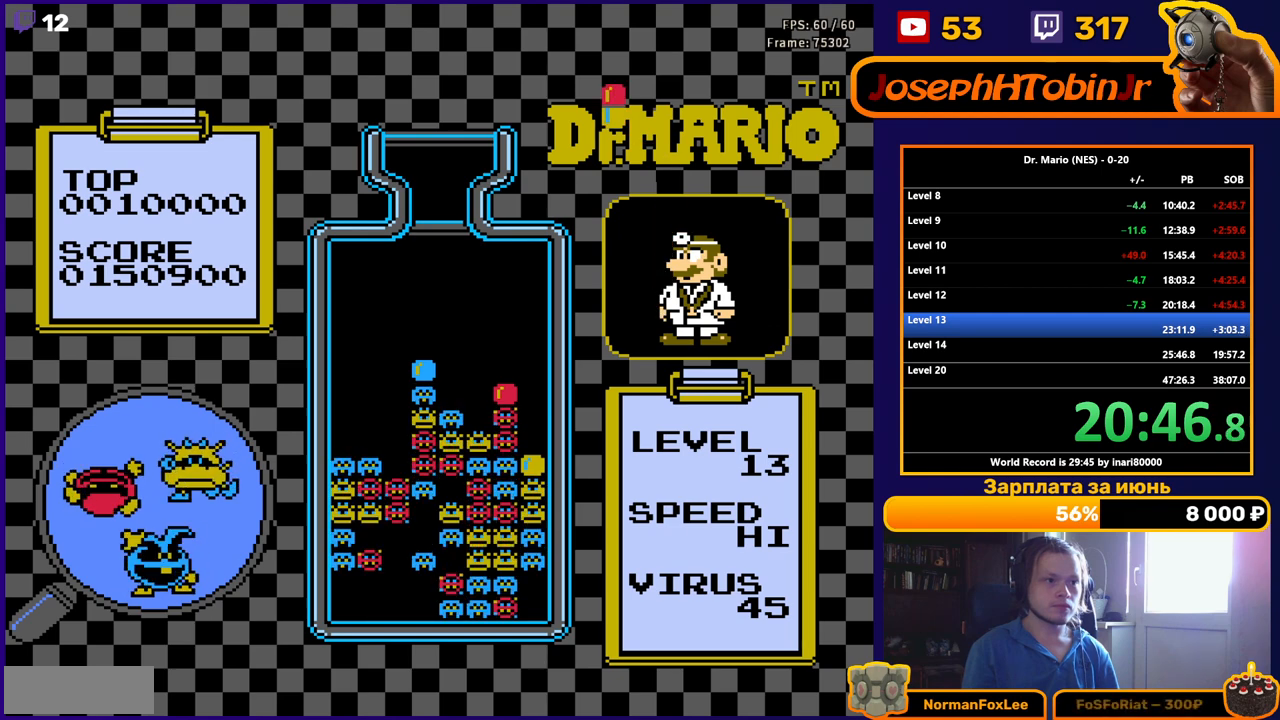
{"buttons": ["A", "DPAD_RIGHT"], "events": [[383, "A", "down"]]}
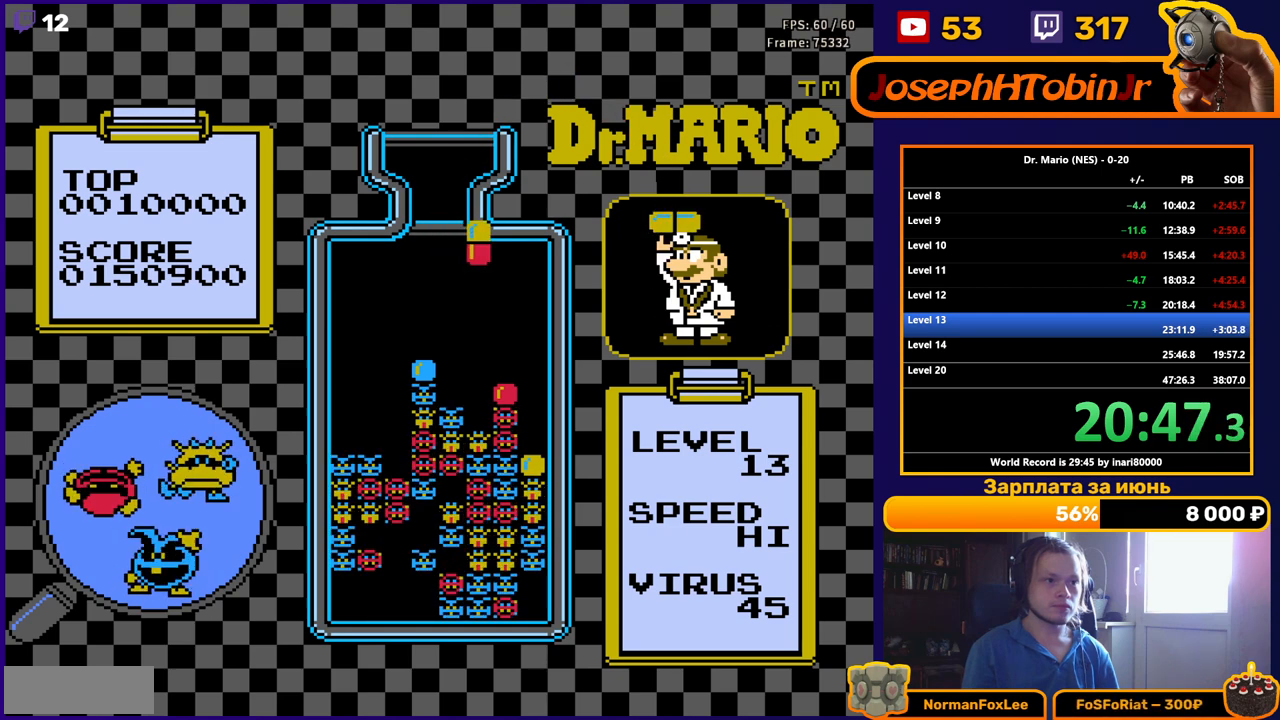
{"buttons": ["DPAD_DOWN"], "events": [[17, "A", "up"], [150, "DPAD_RIGHT", "up"], [417, "DPAD_DOWN", "down"]]}
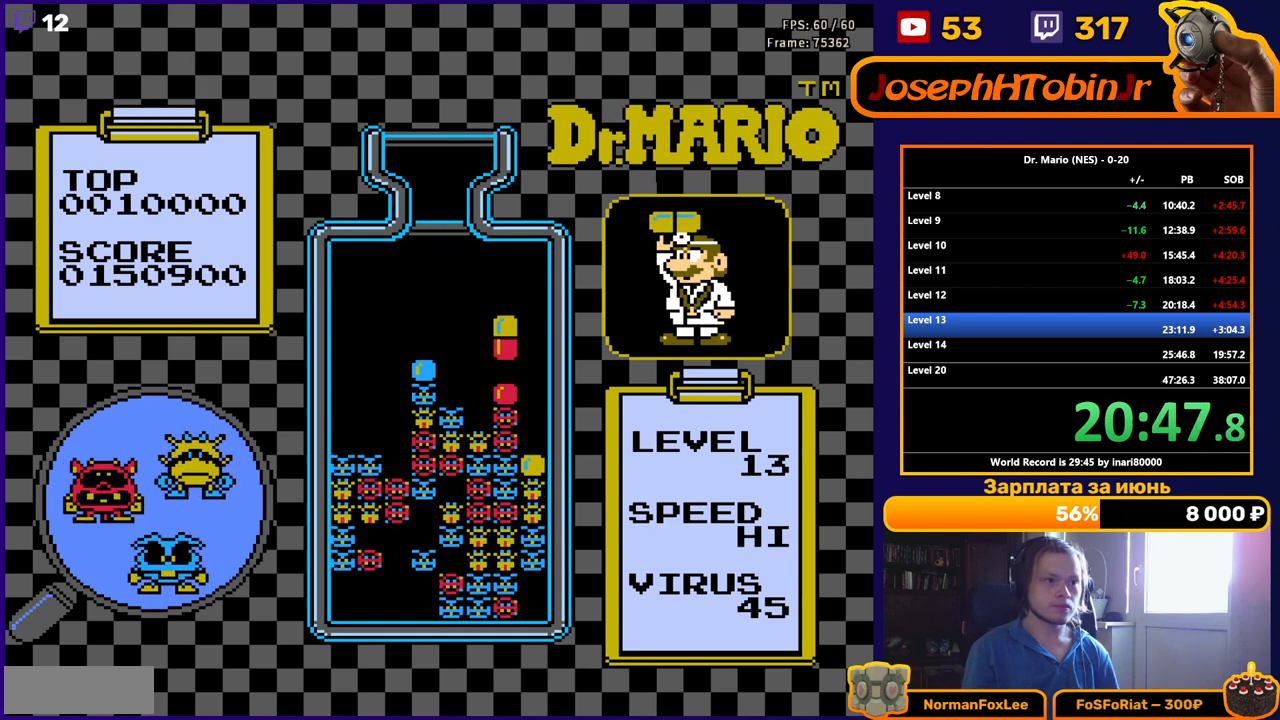
{"buttons": ["DPAD_DOWN"], "events": [[200, "DPAD_DOWN", "up"], [400, "DPAD_DOWN", "down"]]}
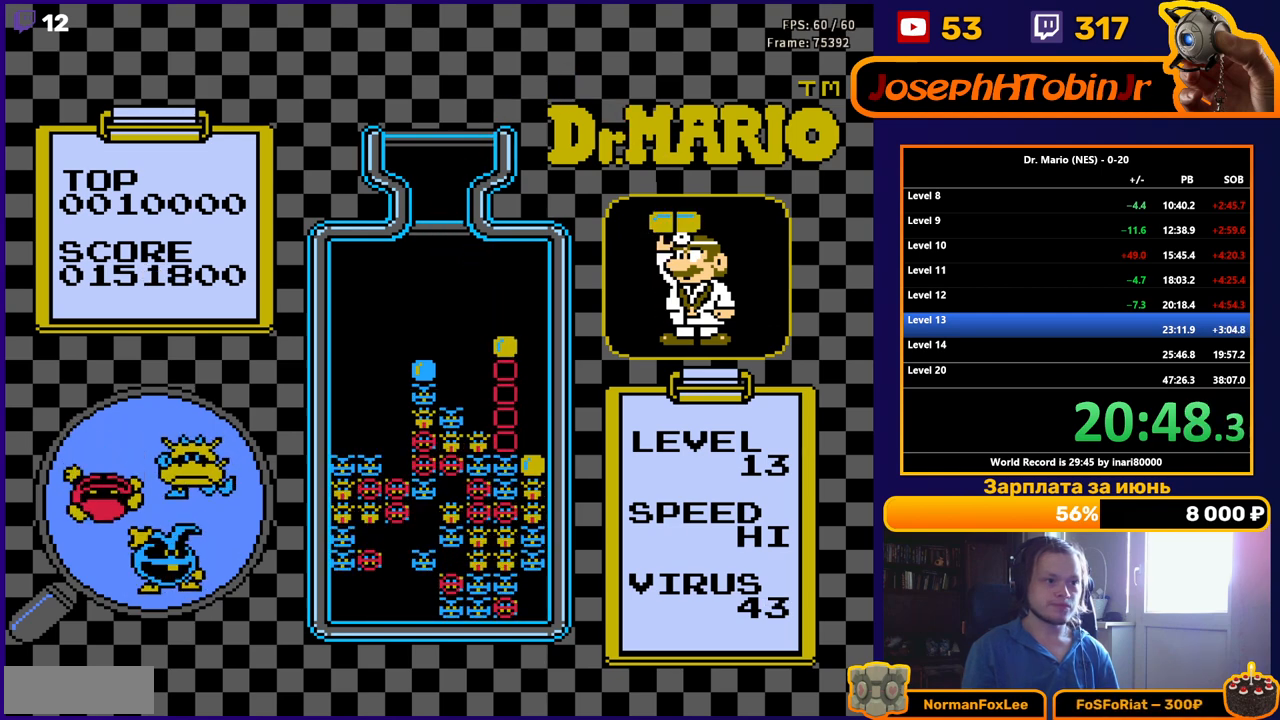
{"buttons": [], "events": [[83, "DPAD_DOWN", "up"]]}
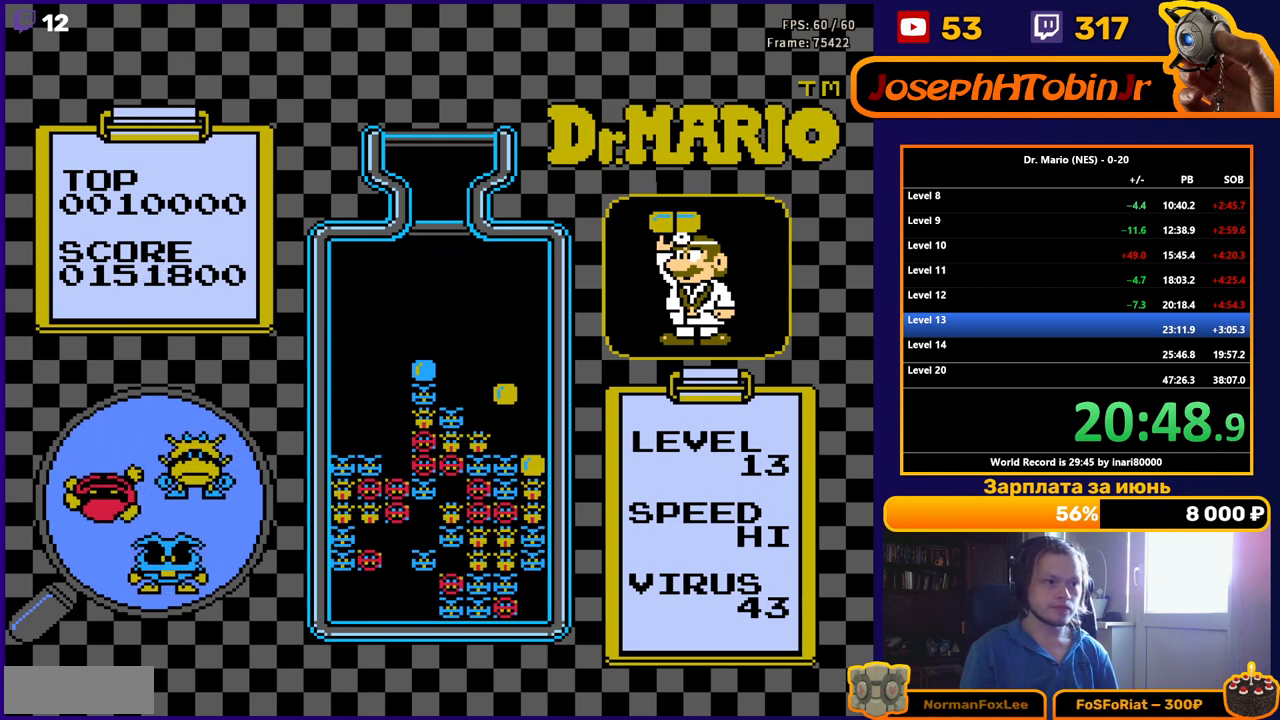
{"buttons": ["DPAD_RIGHT"], "events": [[267, "DPAD_RIGHT", "down"]]}
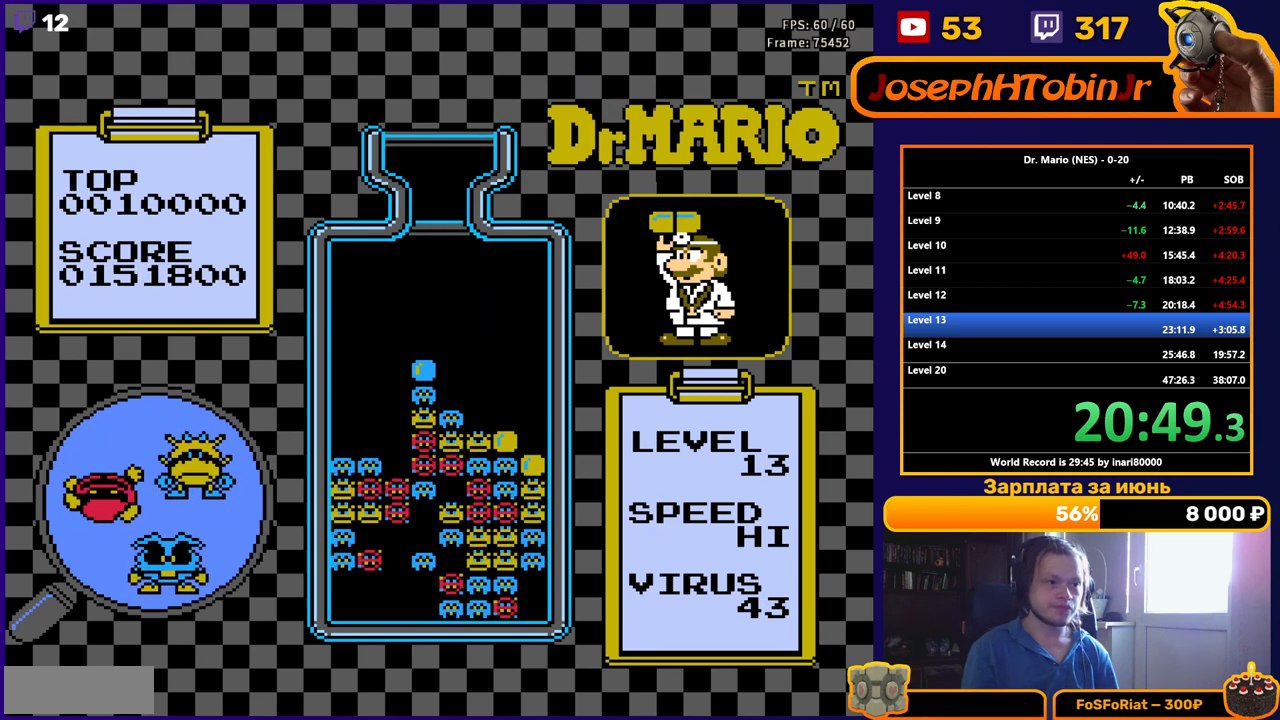
{"buttons": ["DPAD_RIGHT"], "events": []}